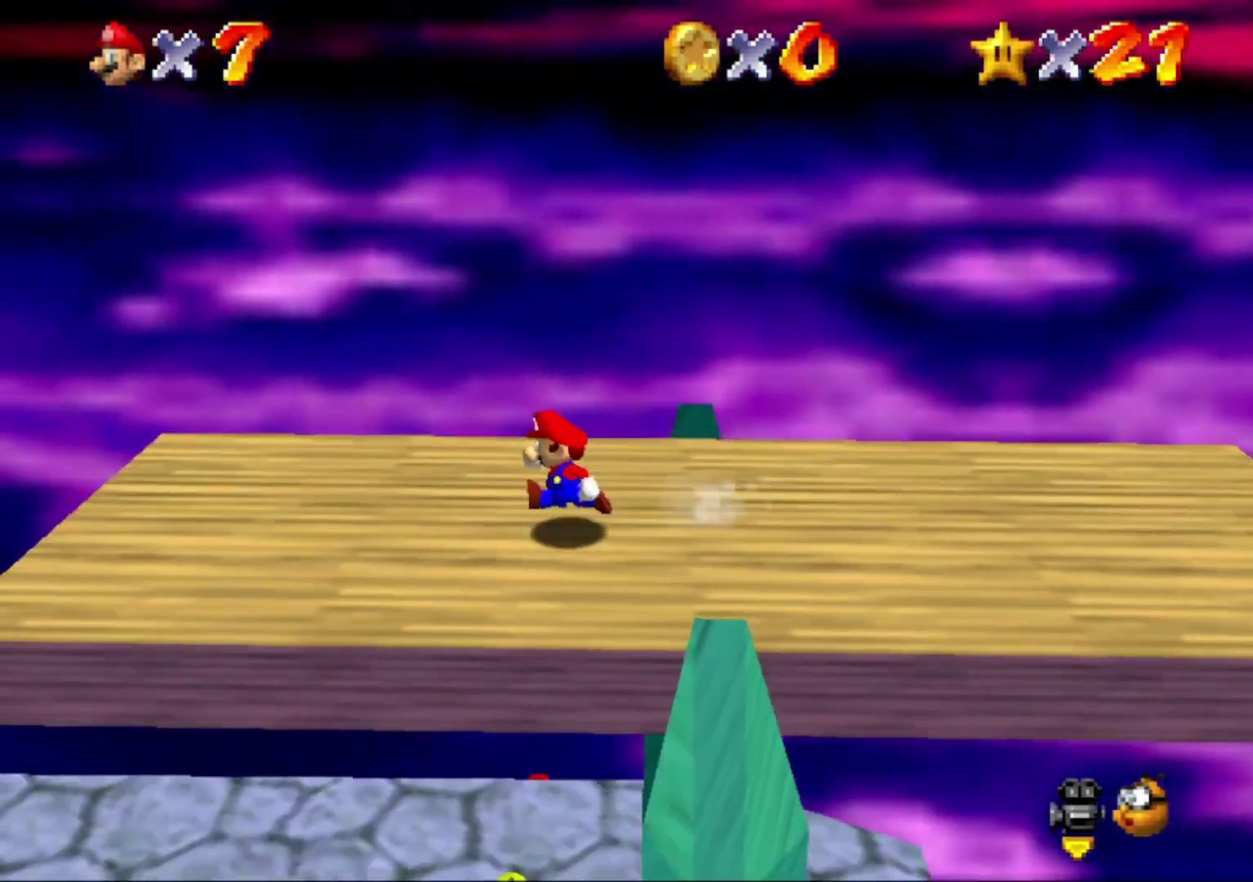
Gameplay with a controller (Nintendo layout); each line is a JSON object with the inputs held at the frame after it. "button_events" lists button changes between this image and that frame as [ms after this image, input, new state], when the widget could be followed in between (sticks are given only as held states). This overlay highlights the sticks when they move; stick clicks (L3) are not distinguishable. Not read: L3 R3.
{"buttons": ["A"], "left_stick": "left", "button_events": [[467, "A", "down"]]}
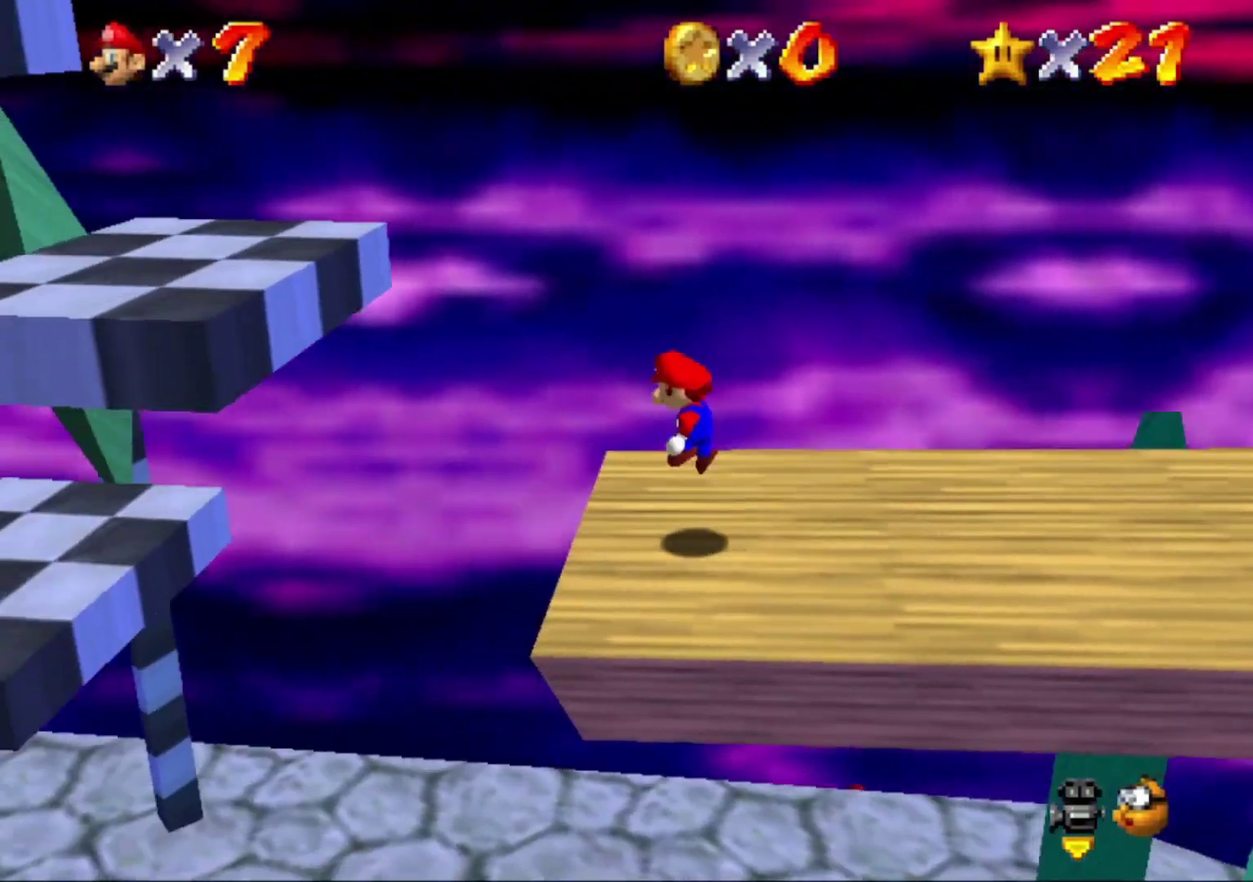
{"buttons": [], "left_stick": "up-left", "button_events": [[233, "A", "up"]]}
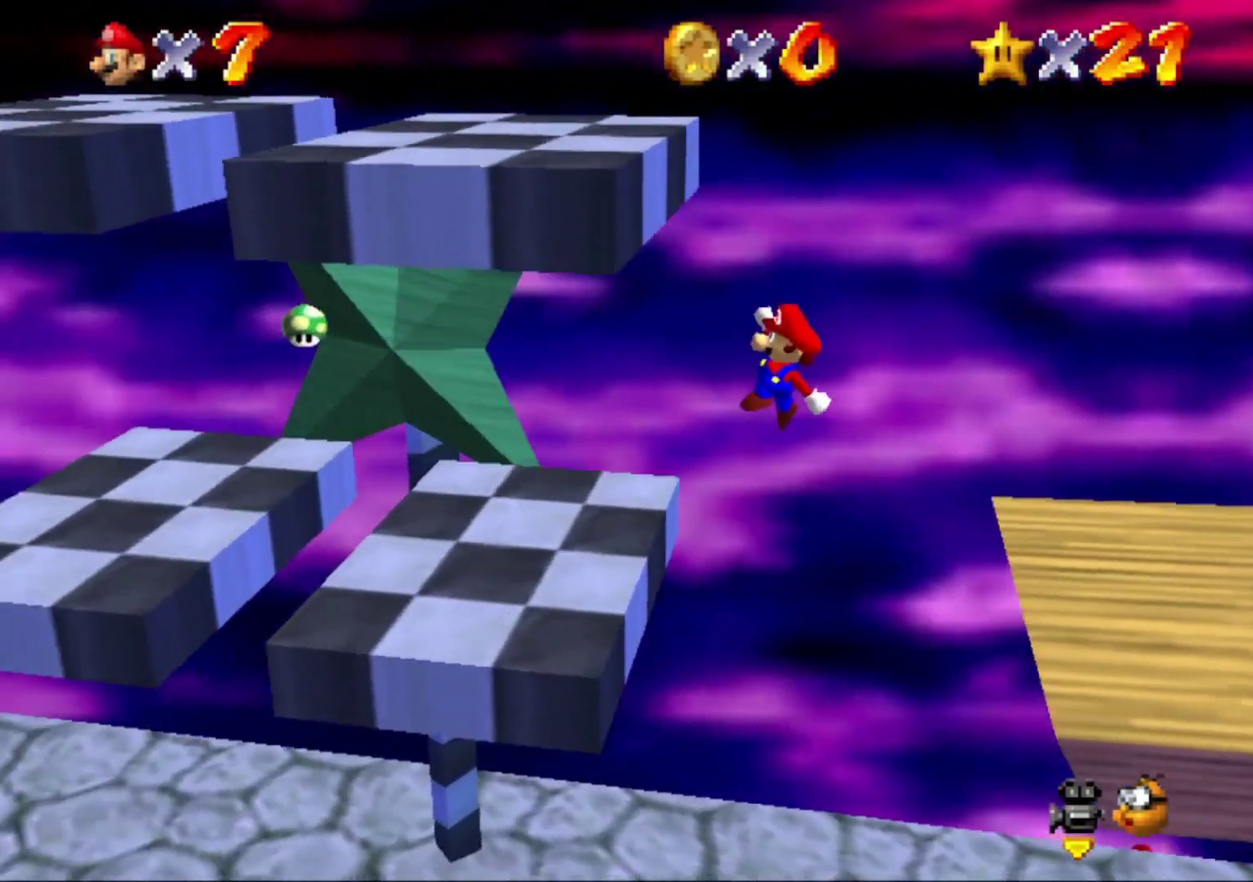
{"buttons": [], "left_stick": "center", "button_events": []}
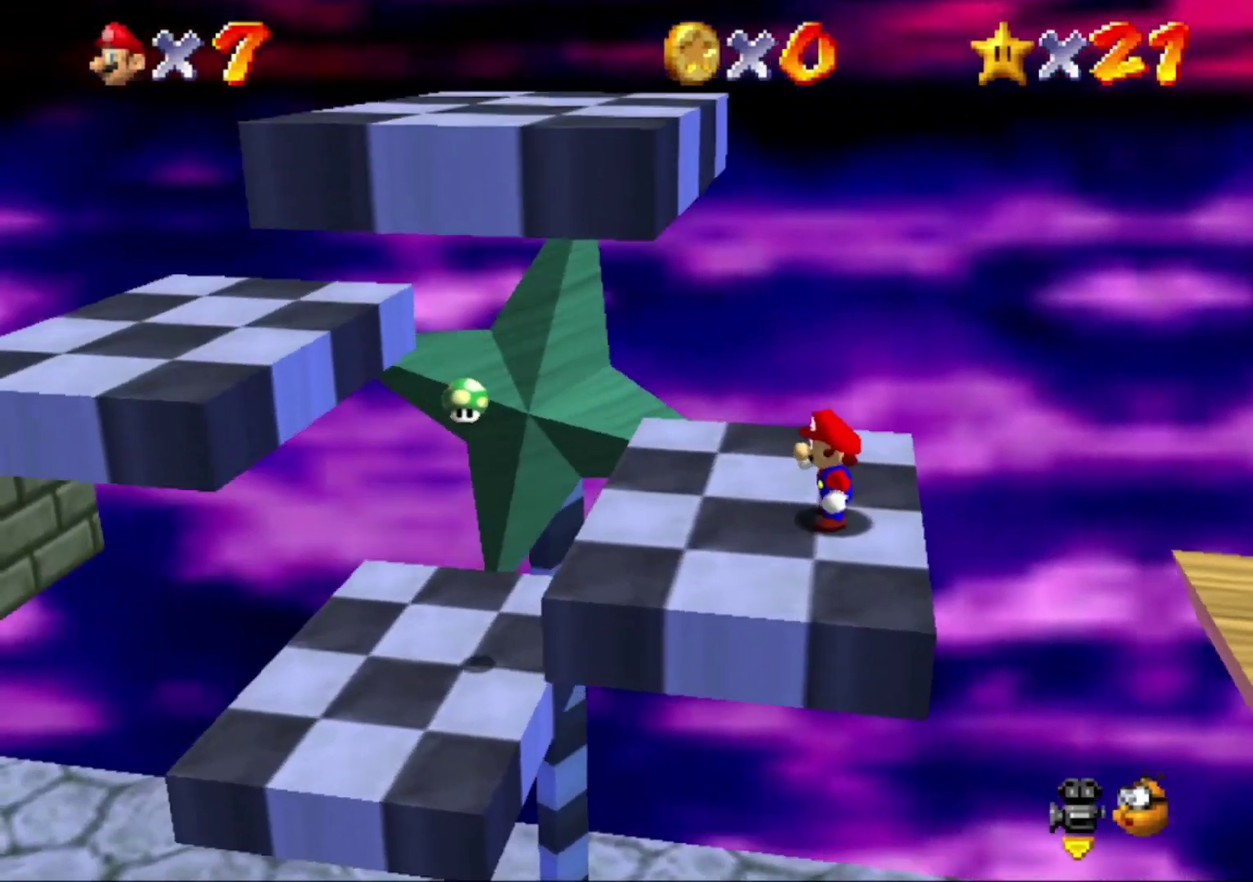
{"buttons": [], "left_stick": "up", "button_events": []}
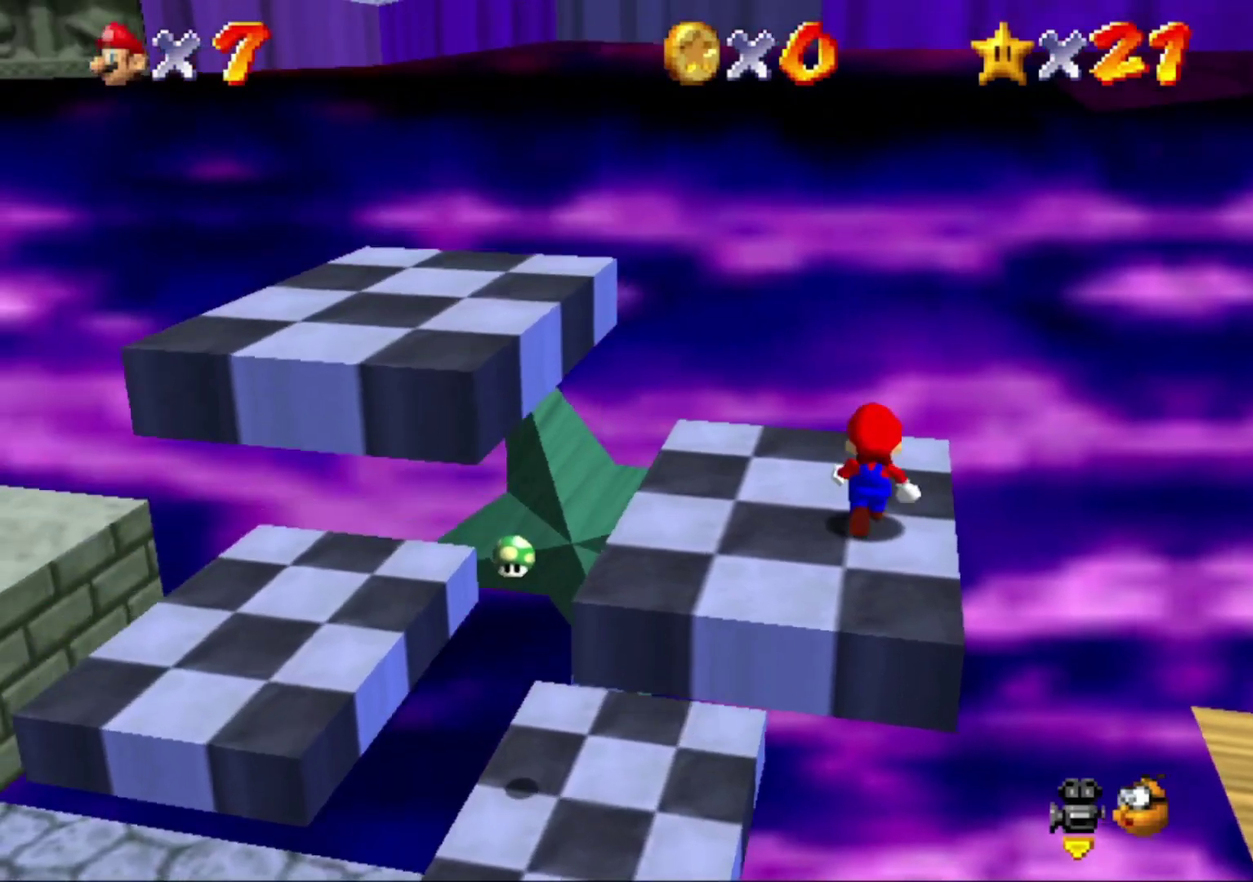
{"buttons": [], "left_stick": "left"}
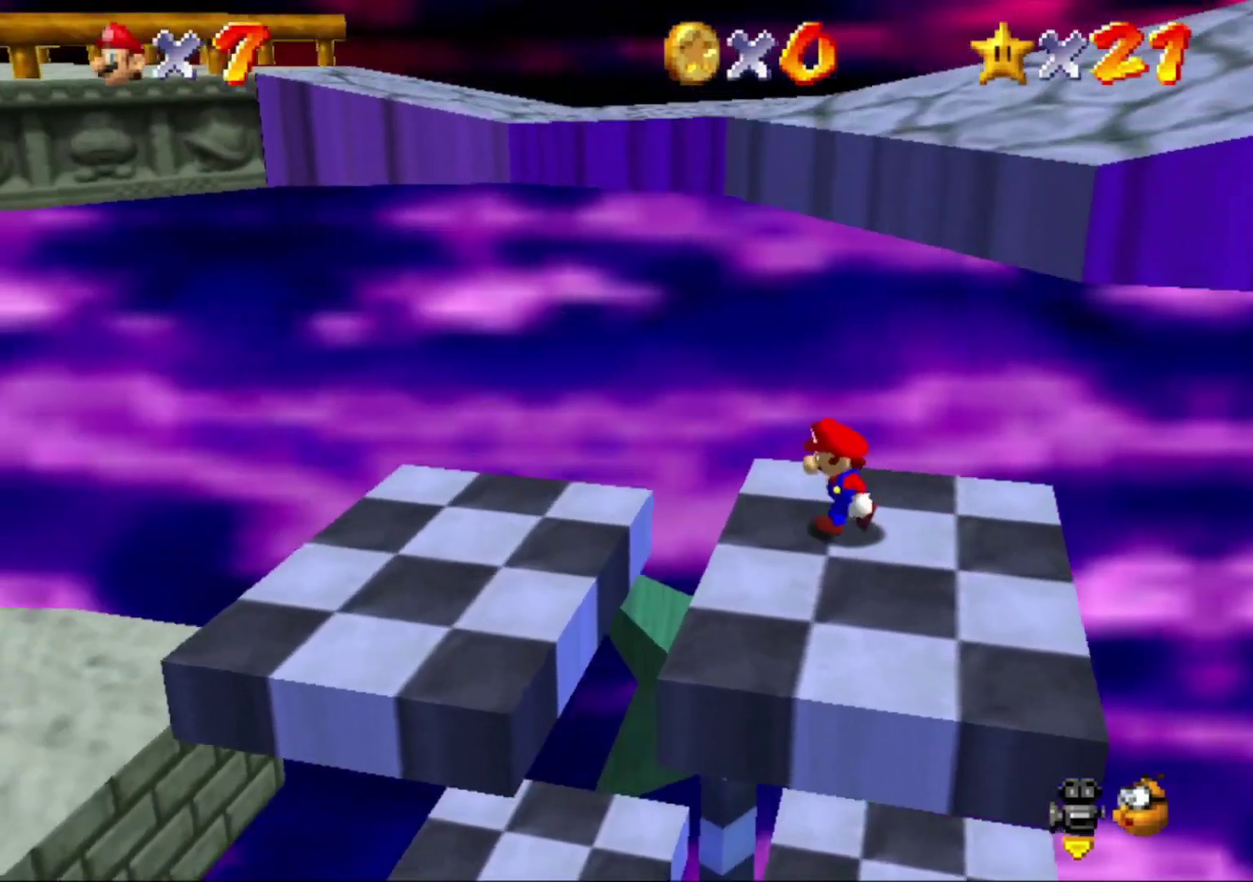
{"buttons": [], "left_stick": "right", "button_events": [[167, "A", "down"], [467, "A", "up"]]}
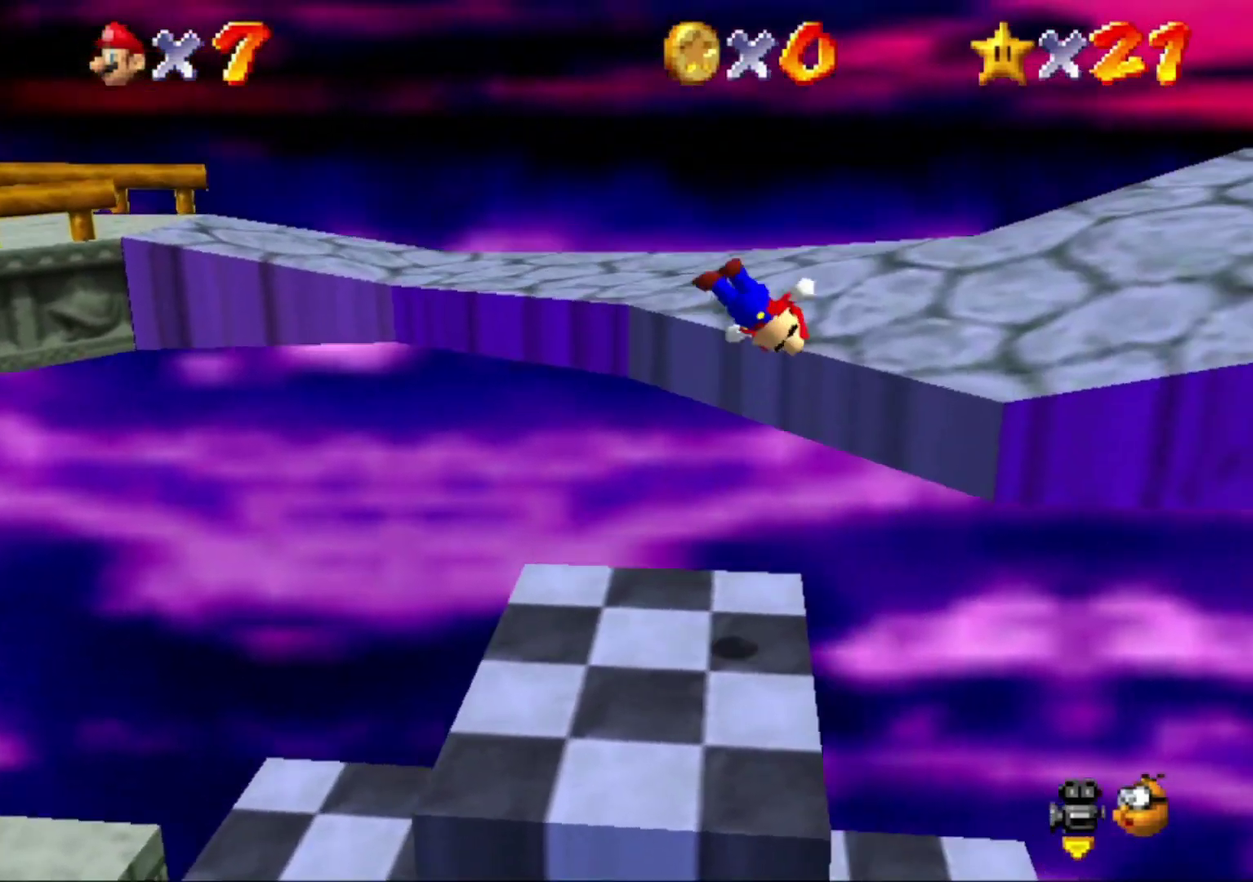
{"buttons": ["A", "B"], "left_stick": "right", "button_events": [[200, "B", "down"], [300, "B", "up"], [433, "A", "down"], [500, "B", "down"]]}
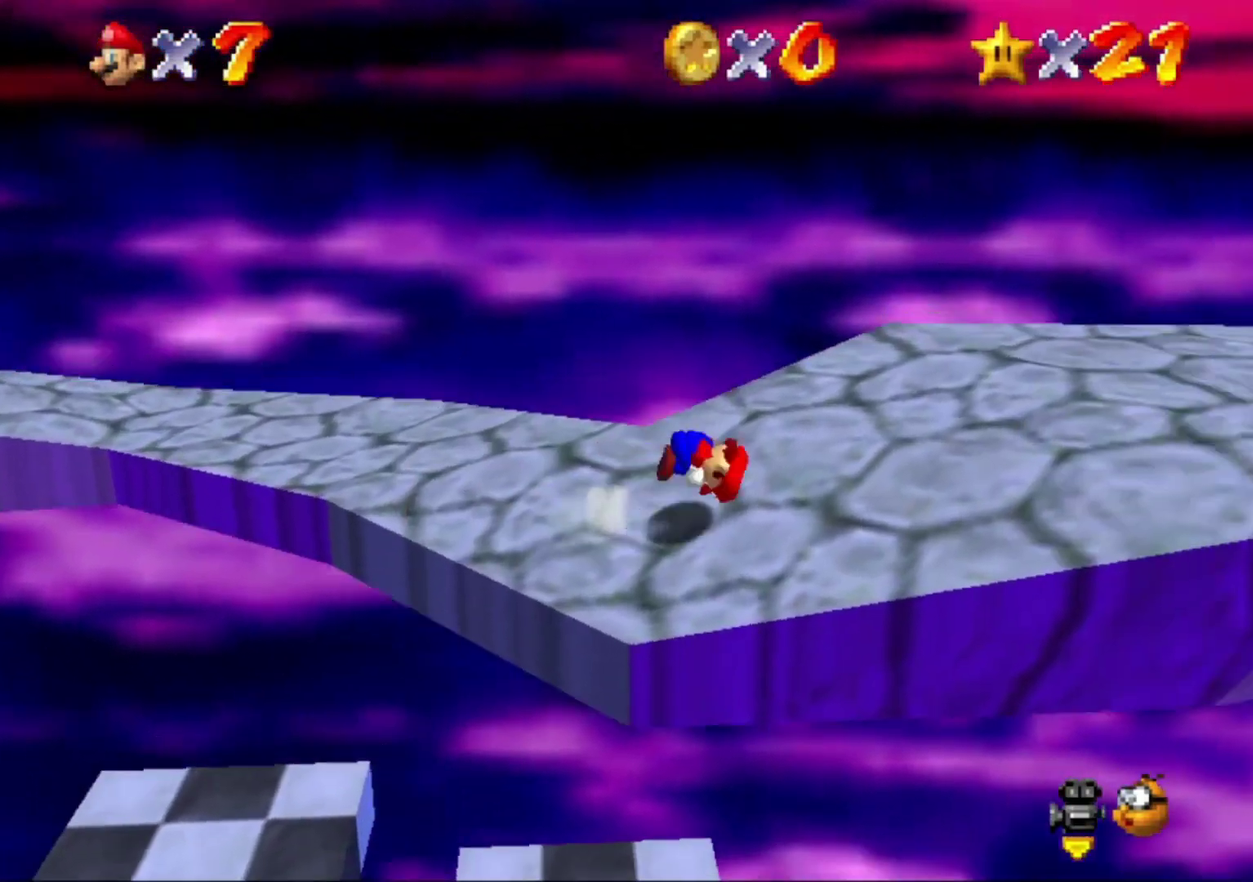
{"buttons": [], "left_stick": "right", "button_events": [[33, "A", "up"], [33, "B", "up"]]}